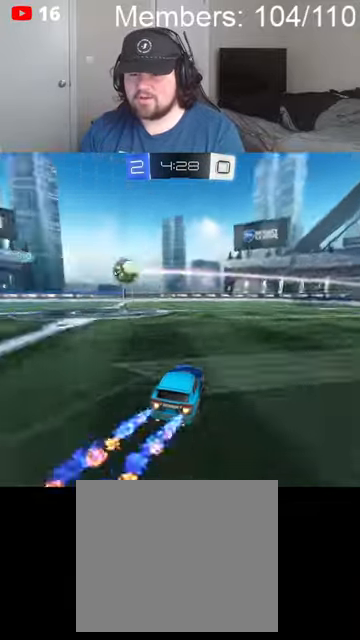
Gameplay with a controller (Xbox layout); each line is a JSON object with the inputs held at the frame after it. "events" lists button and stick changes between this image and that frame as [ms after this image, input, new state], when the widget could be followed in between.
{"buttons": ["A", "B", "L1", "R2"], "left_stick": "left", "right_stick": "center", "events": [[34, "L1", "up"], [334, "A", "down"], [334, "L1", "down"], [400, "A", "up"], [400, "L1", "up"], [467, "A", "down"], [467, "L1", "down"]]}
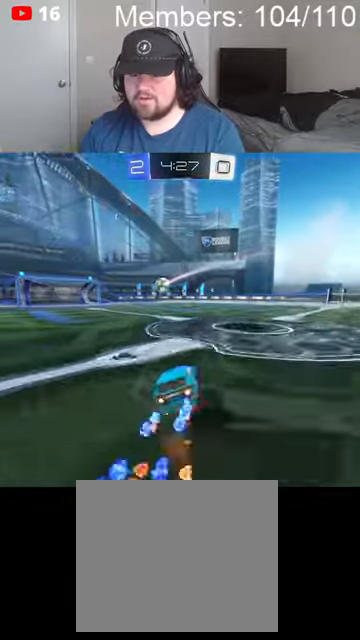
{"buttons": ["R2"], "left_stick": "center", "right_stick": "center", "events": [[100, "L1", "up"], [134, "A", "up"], [134, "left_stick", "center"], [267, "B", "up"]]}
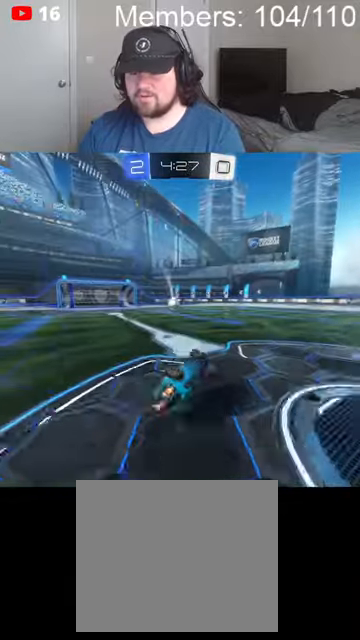
{"buttons": ["R2"], "left_stick": "center", "right_stick": "center", "events": []}
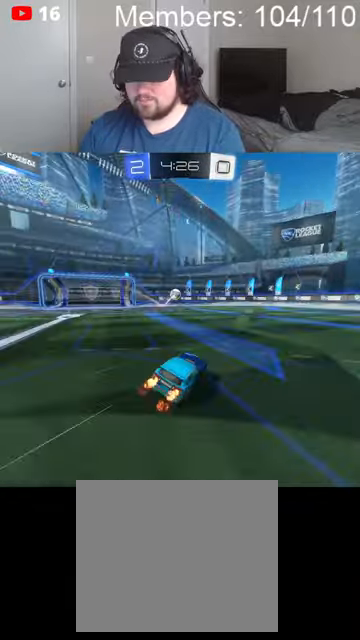
{"buttons": ["R2"], "left_stick": "center", "right_stick": "center", "events": []}
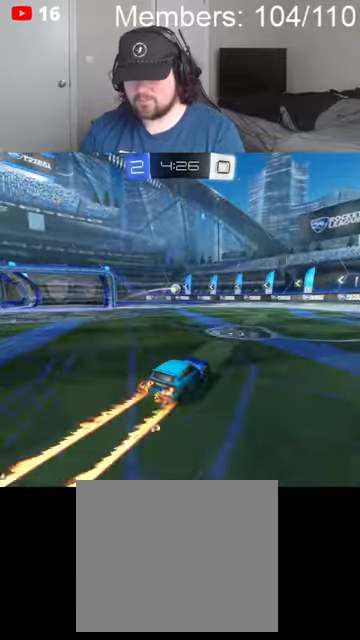
{"buttons": [], "left_stick": "center", "right_stick": "center", "events": [[167, "left_stick", "right"], [300, "R2", "up"], [334, "left_stick", "down-left"], [467, "left_stick", "center"]]}
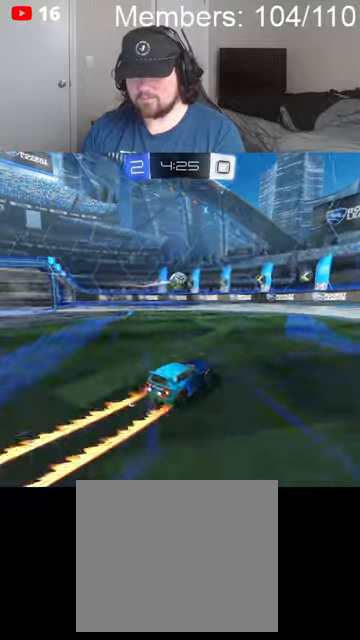
{"buttons": [], "left_stick": "down-right", "right_stick": "center", "events": [[167, "left_stick", "right"], [367, "A", "down"], [400, "left_stick", "down-right"], [467, "A", "up"]]}
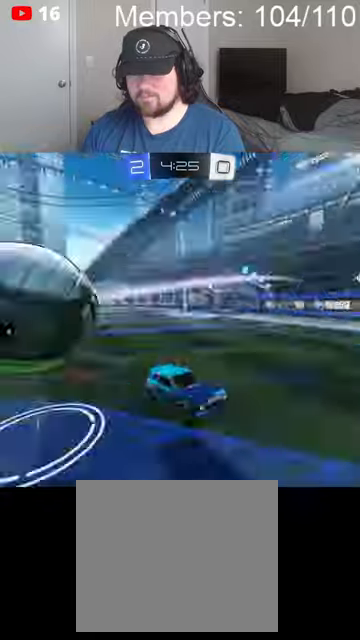
{"buttons": ["B", "L1", "R2"], "left_stick": "right", "right_stick": "center", "events": [[100, "left_stick", "right"], [134, "L1", "down"], [200, "L1", "up"], [334, "R2", "down"], [434, "B", "down"], [500, "L1", "down"]]}
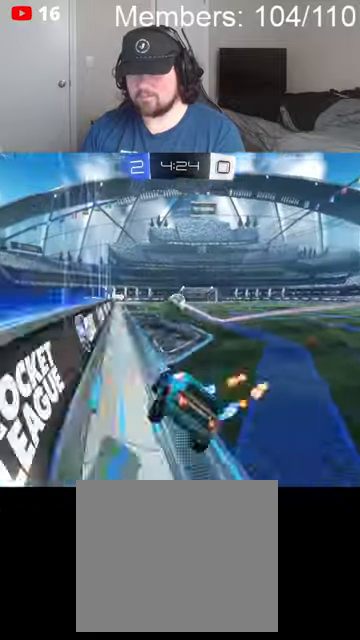
{"buttons": ["B", "R2"], "left_stick": "right", "right_stick": "center", "events": [[67, "L1", "up"]]}
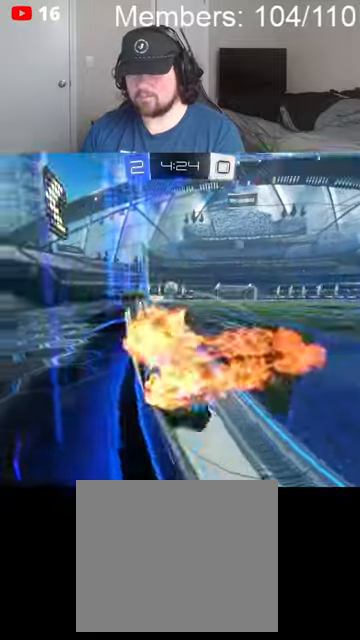
{"buttons": ["R2"], "left_stick": "center", "right_stick": "center", "events": [[300, "left_stick", "up-right"], [434, "B", "up"], [434, "left_stick", "center"]]}
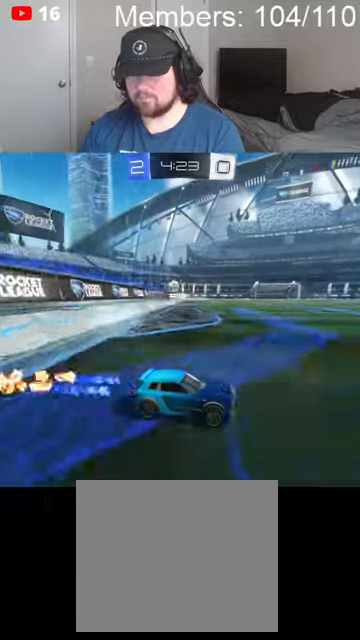
{"buttons": ["B", "R2"], "left_stick": "left", "right_stick": "center", "events": [[134, "left_stick", "right"], [267, "left_stick", "left"], [434, "B", "down"], [434, "L1", "down"], [500, "L1", "up"]]}
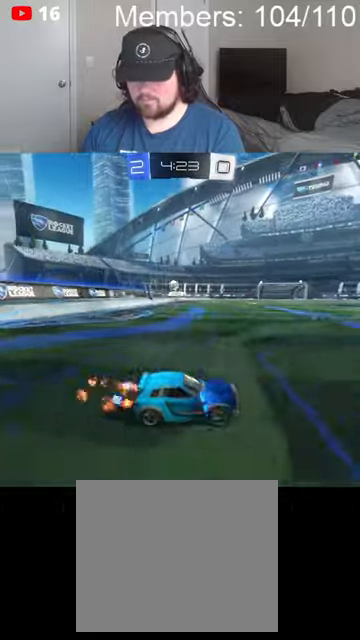
{"buttons": ["B", "L1", "R2"], "left_stick": "right", "right_stick": "center", "events": [[300, "B", "up"], [400, "left_stick", "up-right"], [467, "B", "down"], [500, "L1", "down"], [500, "left_stick", "right"]]}
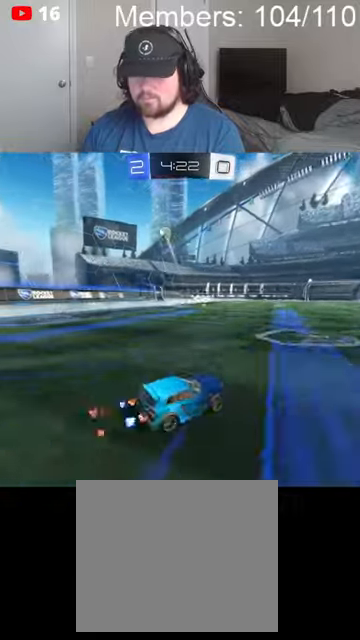
{"buttons": ["B", "R2"], "left_stick": "right", "right_stick": "center", "events": [[67, "L1", "up"], [134, "L1", "down"], [234, "L1", "up"]]}
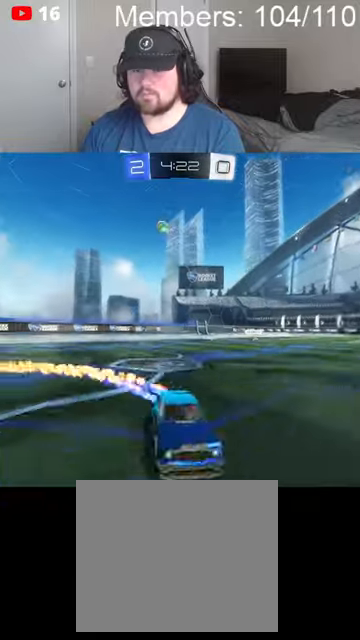
{"buttons": ["R2"], "left_stick": "right", "right_stick": "center", "events": [[200, "L1", "down"], [334, "L1", "up"], [500, "B", "up"]]}
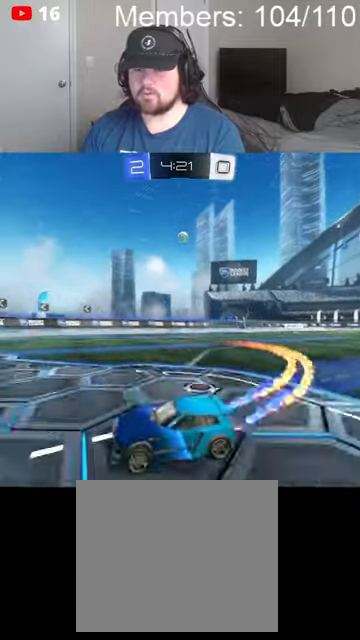
{"buttons": ["R2"], "left_stick": "left", "right_stick": "center", "events": [[467, "left_stick", "left"]]}
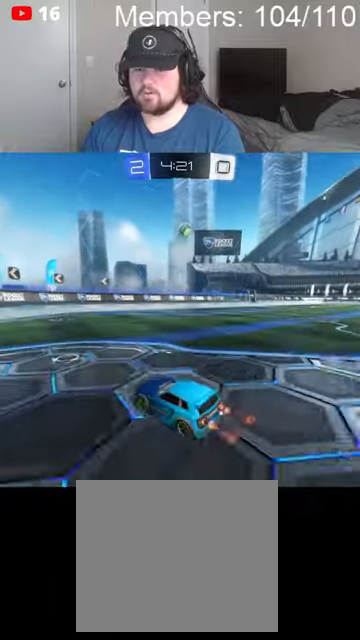
{"buttons": ["R2"], "left_stick": "left", "right_stick": "center", "events": [[67, "B", "down"], [234, "B", "up"], [267, "left_stick", "center"], [400, "left_stick", "left"]]}
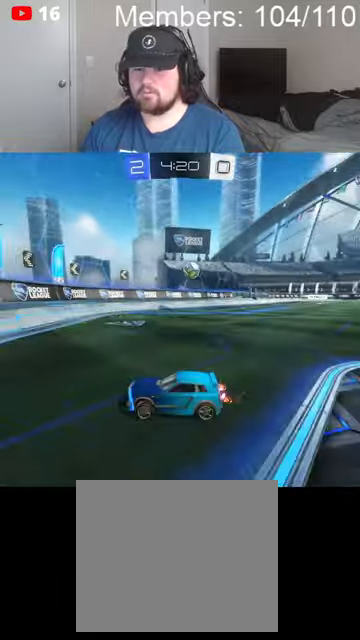
{"buttons": ["L2"], "left_stick": "right", "right_stick": "center", "events": [[167, "left_stick", "center"], [367, "R2", "up"], [400, "left_stick", "right"], [467, "L2", "down"]]}
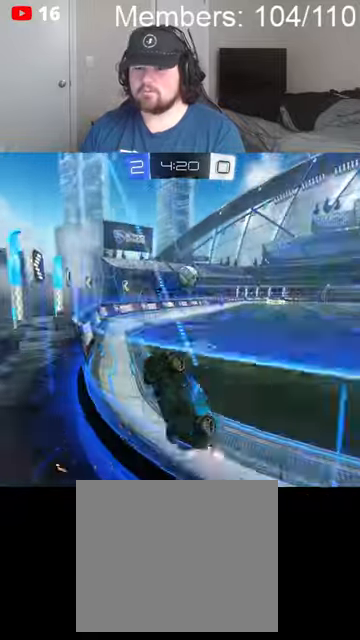
{"buttons": ["B", "R2"], "left_stick": "center", "right_stick": "center", "events": [[67, "R2", "down"], [100, "L2", "up"], [100, "left_stick", "center"], [400, "B", "down"], [400, "left_stick", "left"], [467, "left_stick", "center"]]}
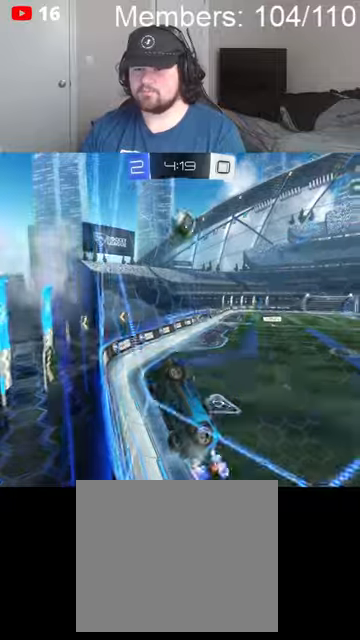
{"buttons": ["B", "R2"], "left_stick": "right", "right_stick": "center", "events": [[100, "left_stick", "left"], [200, "left_stick", "center"], [500, "left_stick", "right"]]}
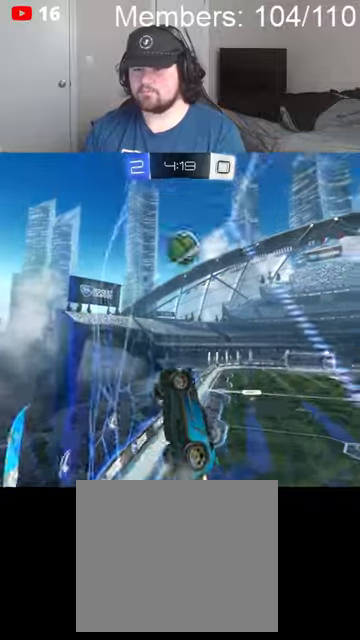
{"buttons": ["A", "L1", "R2"], "left_stick": "right", "right_stick": "center", "events": [[100, "A", "down"], [134, "left_stick", "center"], [300, "A", "up"], [300, "left_stick", "right"], [334, "B", "up"], [367, "L1", "down"], [400, "A", "down"]]}
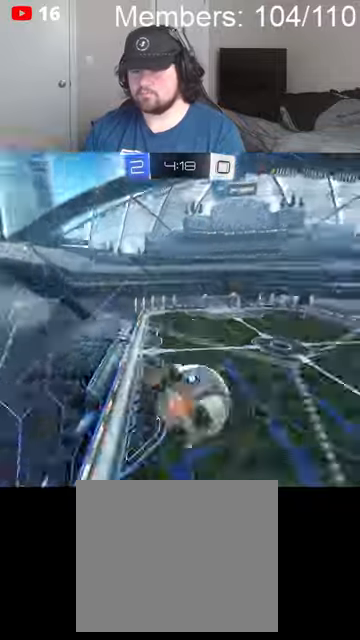
{"buttons": ["R2"], "left_stick": "down-right", "right_stick": "center", "events": [[34, "A", "up"], [34, "L1", "up"], [434, "left_stick", "down-right"]]}
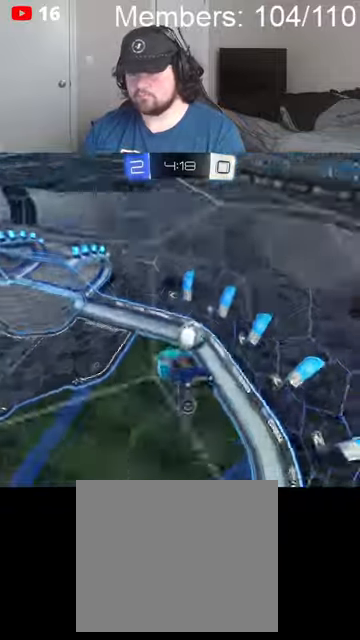
{"buttons": ["R2"], "left_stick": "down", "right_stick": "center", "events": [[167, "left_stick", "down"]]}
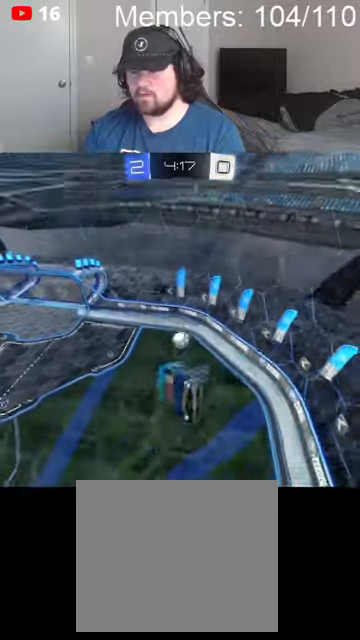
{"buttons": ["A", "B", "L1", "R2"], "left_stick": "left", "right_stick": "center", "events": [[334, "A", "down"], [334, "B", "down"], [400, "L1", "down"], [400, "left_stick", "left"]]}
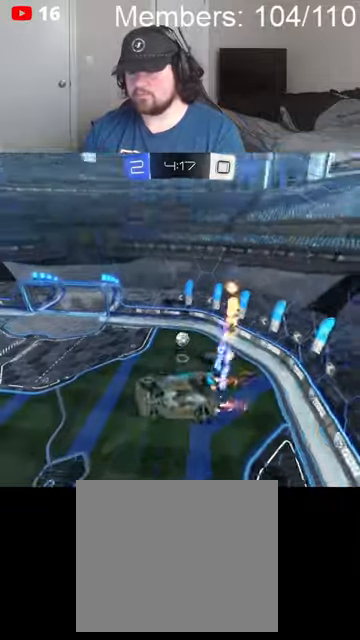
{"buttons": ["B", "R2"], "left_stick": "center", "right_stick": "center", "events": [[34, "left_stick", "up-left"], [67, "L1", "up"], [134, "left_stick", "up"], [434, "A", "up"], [500, "left_stick", "center"]]}
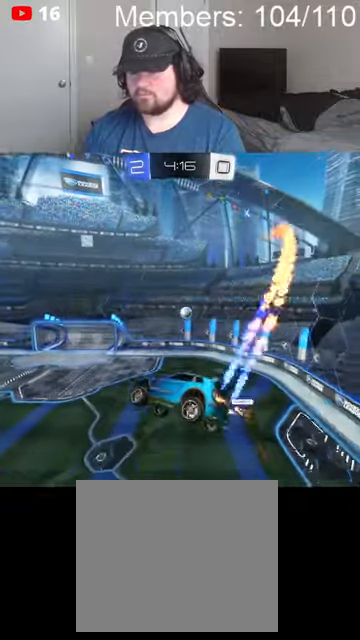
{"buttons": ["B", "R2"], "left_stick": "center", "right_stick": "center", "events": [[134, "left_stick", "down-right"], [234, "left_stick", "down-left"], [300, "L1", "down"], [300, "left_stick", "left"], [434, "L1", "up"], [434, "left_stick", "center"]]}
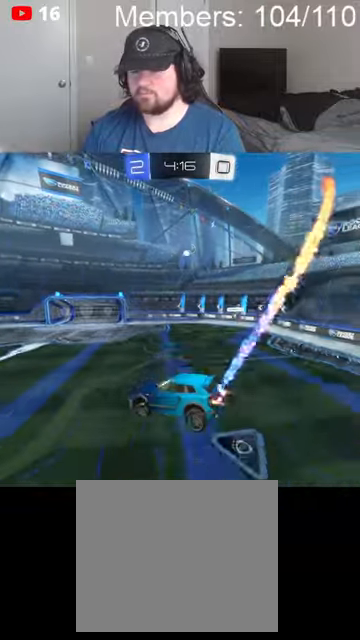
{"buttons": ["B", "R2"], "left_stick": "right", "right_stick": "center", "events": [[267, "left_stick", "right"]]}